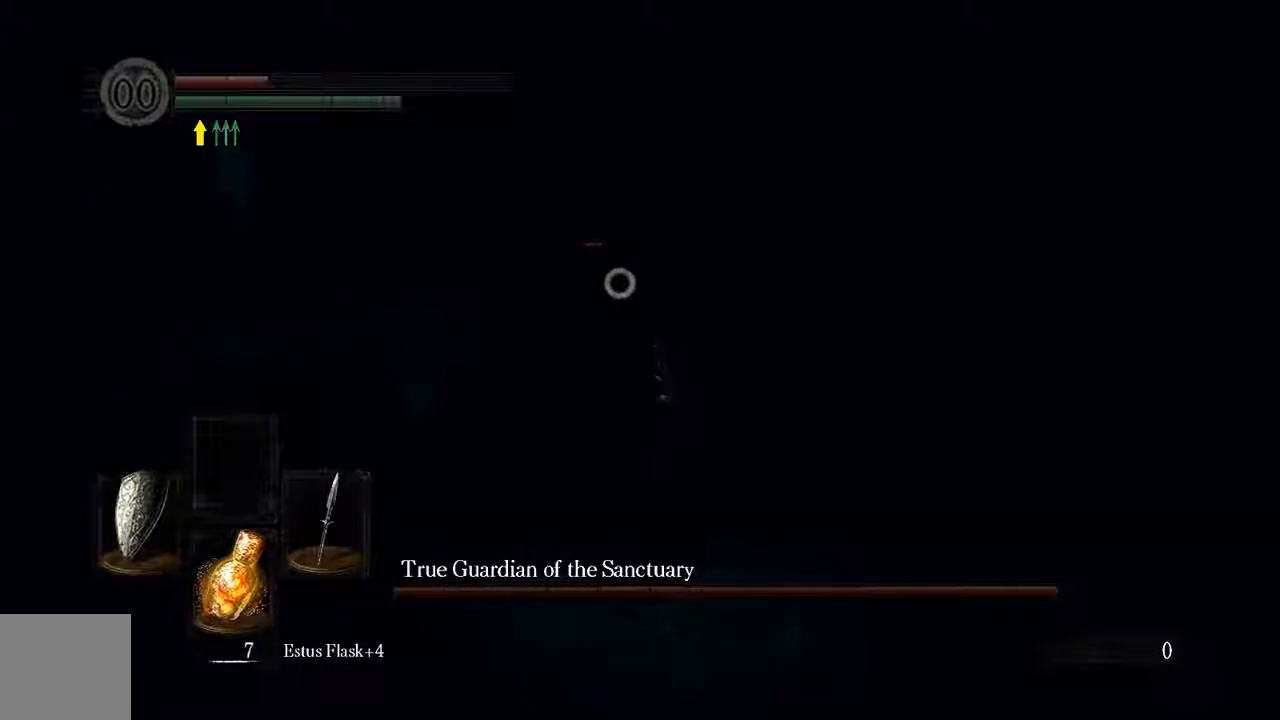
Gameplay with a controller (Xbox layout); each line is a JSON object with the inputs held at the frame after it (dt_ms = milliseconds from this image to that frame). "events" lists button and stick changes between this image and that frame as [ms after this image, input, new state], when the widget could be followed in between. Not read: L3.
{"dt_ms": 500, "buttons": ["L1"], "left_stick": "up", "right_stick": "center", "events": [[50, "L1", "down"], [50, "left_stick", "up-right"], [117, "R3", "up"], [183, "left_stick", "up"]]}
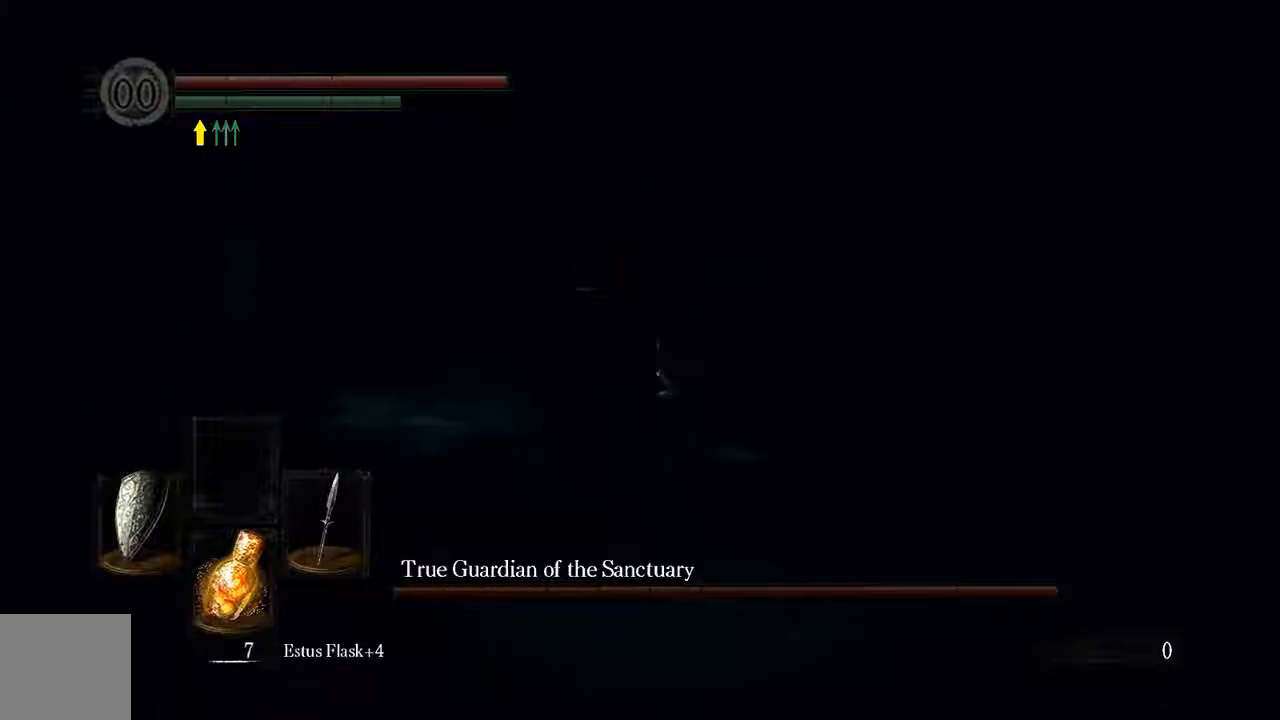
{"dt_ms": 500, "buttons": ["L1"], "left_stick": "up", "right_stick": "center", "events": [[150, "B", "down"], [217, "B", "up"]]}
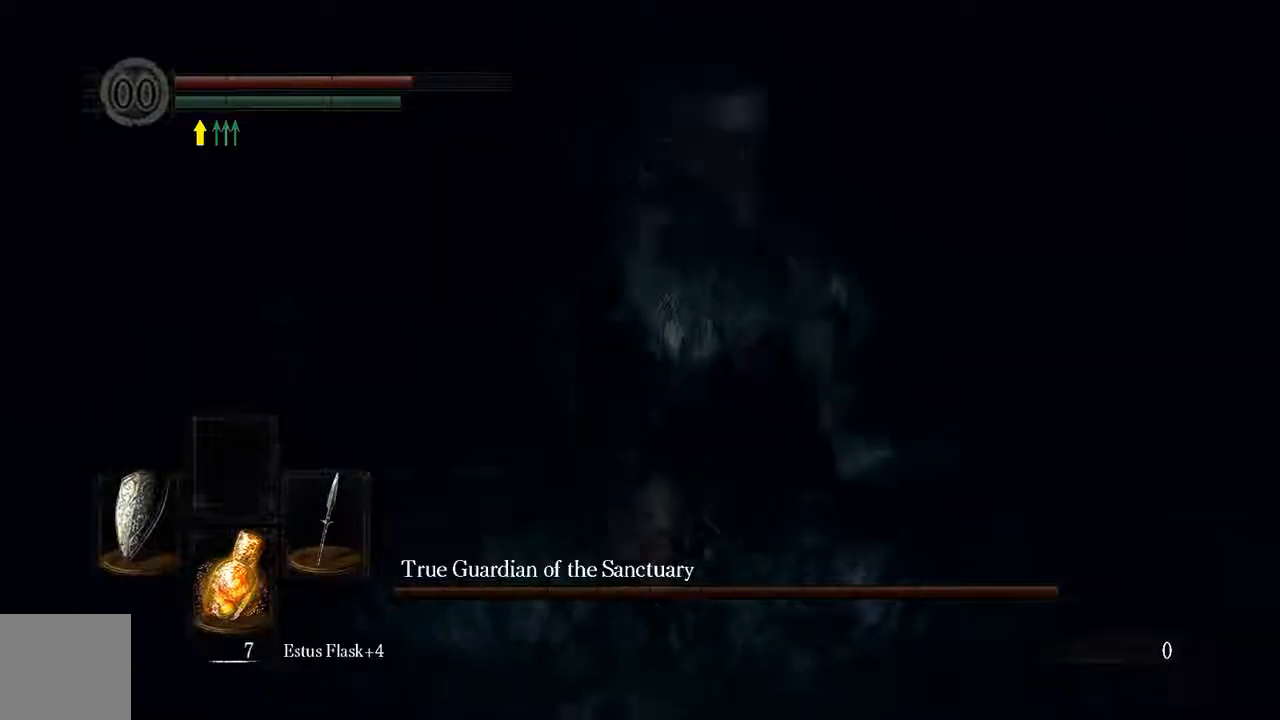
{"dt_ms": 500, "buttons": ["R1"], "left_stick": "up-right", "right_stick": "center", "events": [[183, "L1", "up"], [233, "left_stick", "up-right"], [417, "R1", "down"]]}
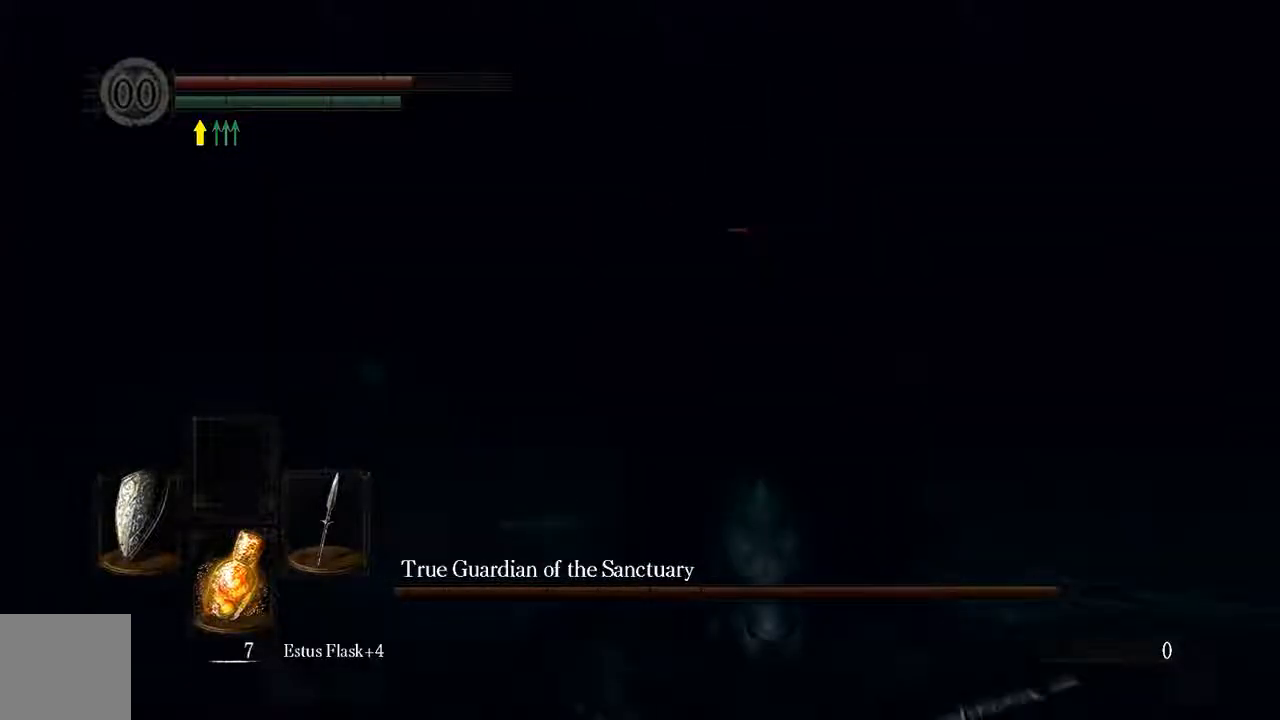
{"dt_ms": 500, "buttons": ["L1"], "left_stick": "up-right", "right_stick": "center", "events": [[50, "R1", "up"], [267, "R1", "down"], [333, "L1", "down"], [433, "R1", "up"]]}
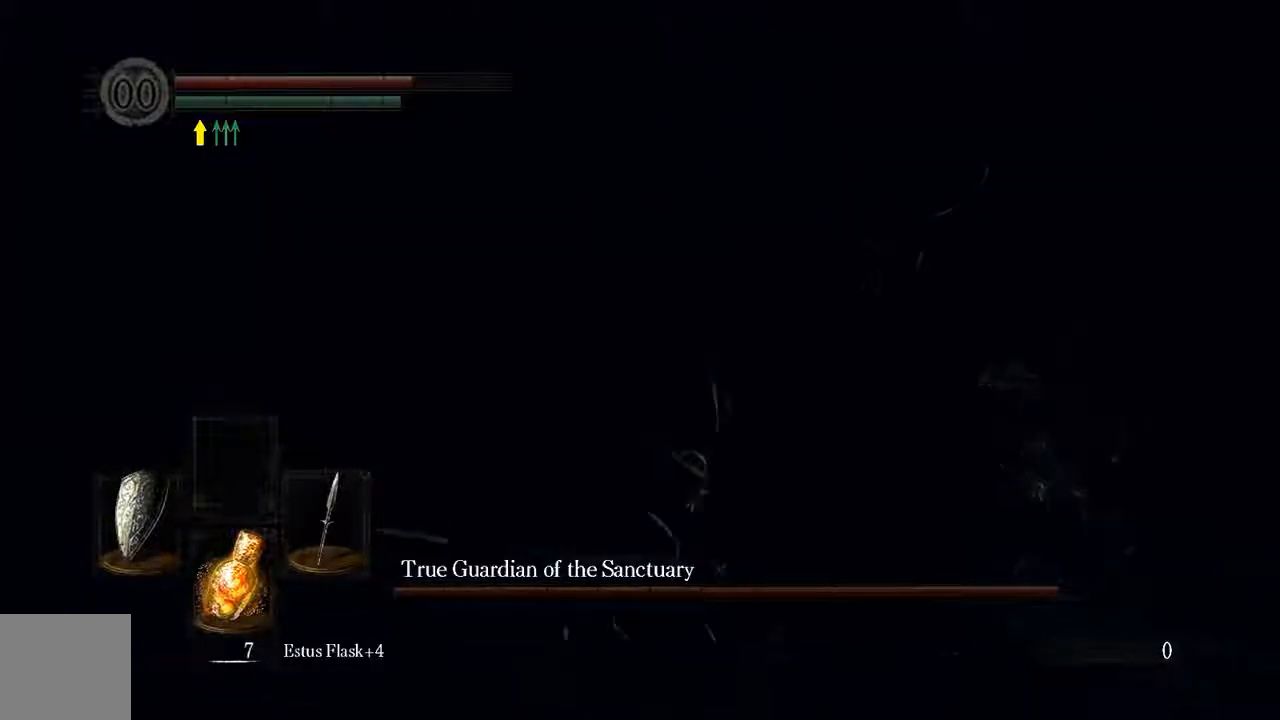
{"dt_ms": 500, "buttons": ["L1"], "left_stick": "up-right", "right_stick": "center", "events": [[67, "R1", "down"], [200, "R1", "up"]]}
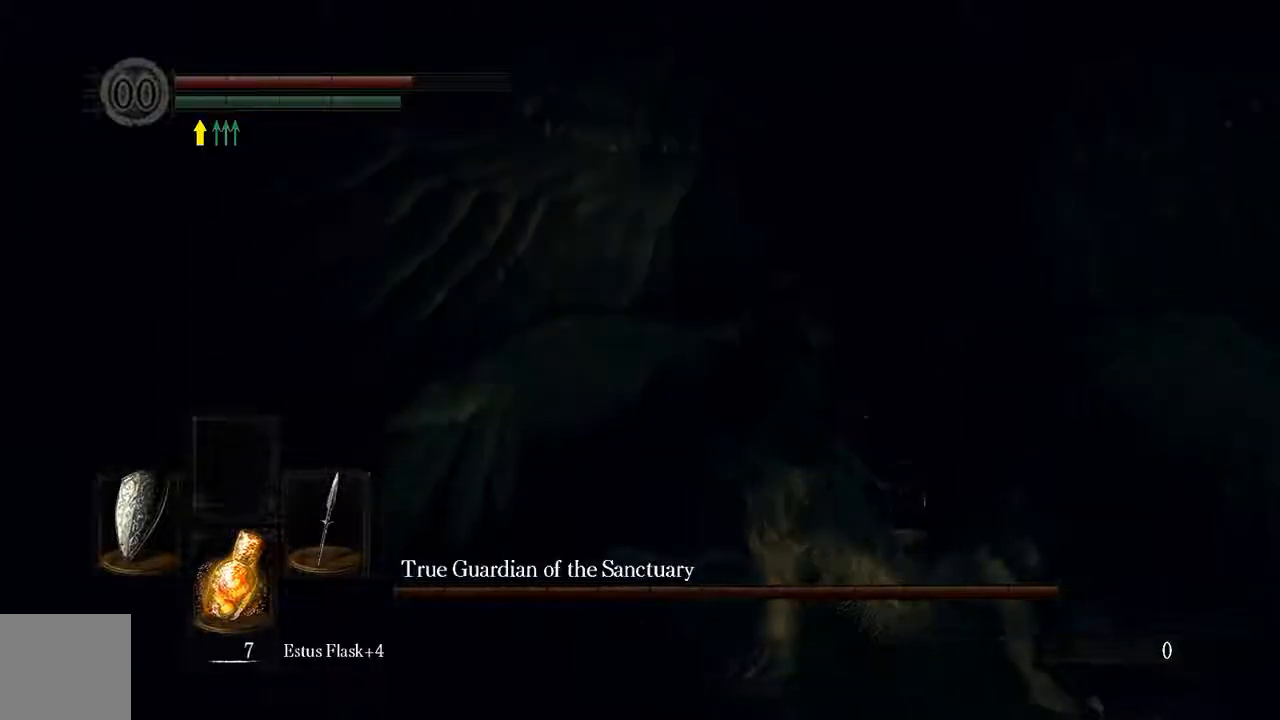
{"dt_ms": 500, "buttons": ["L1", "R1"], "left_stick": "up-right", "right_stick": "center", "events": [[33, "R1", "down"], [167, "R1", "up"], [267, "R1", "down"], [367, "R1", "up"], [467, "R1", "down"]]}
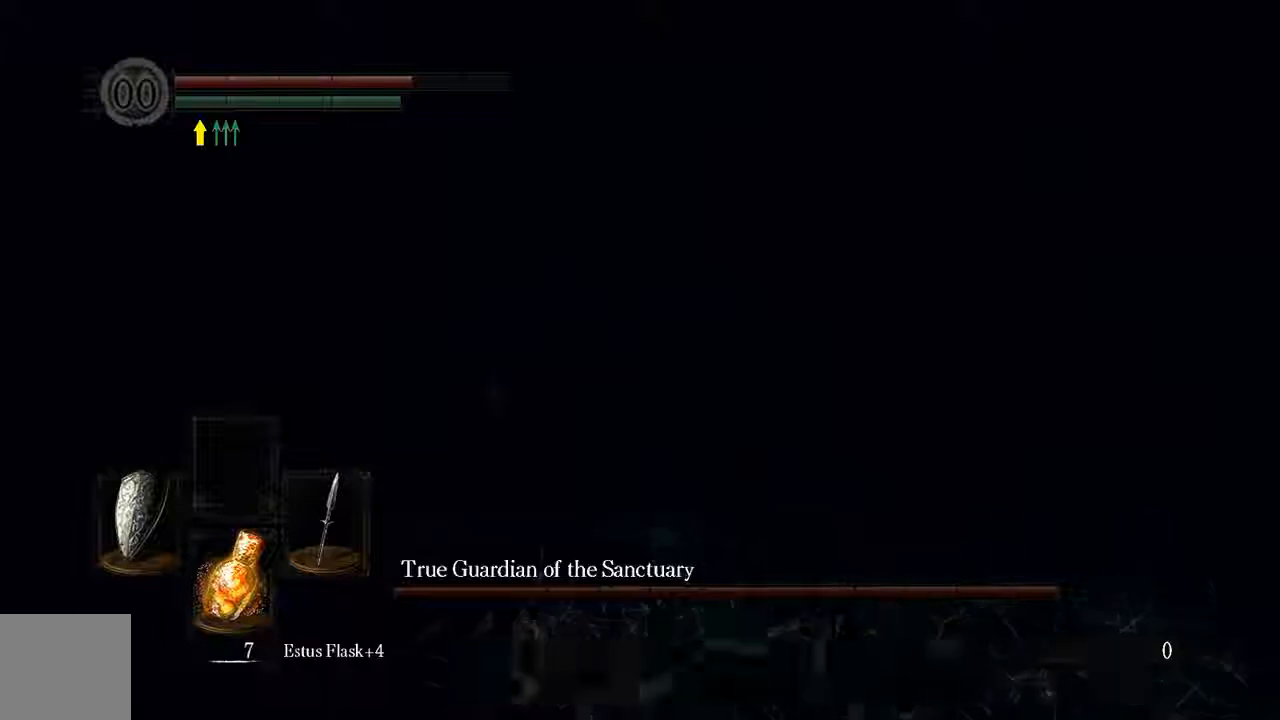
{"dt_ms": 500, "buttons": ["L1"], "left_stick": "up-right", "right_stick": "center", "events": [[50, "R1", "up"], [117, "R1", "down"], [217, "R1", "up"]]}
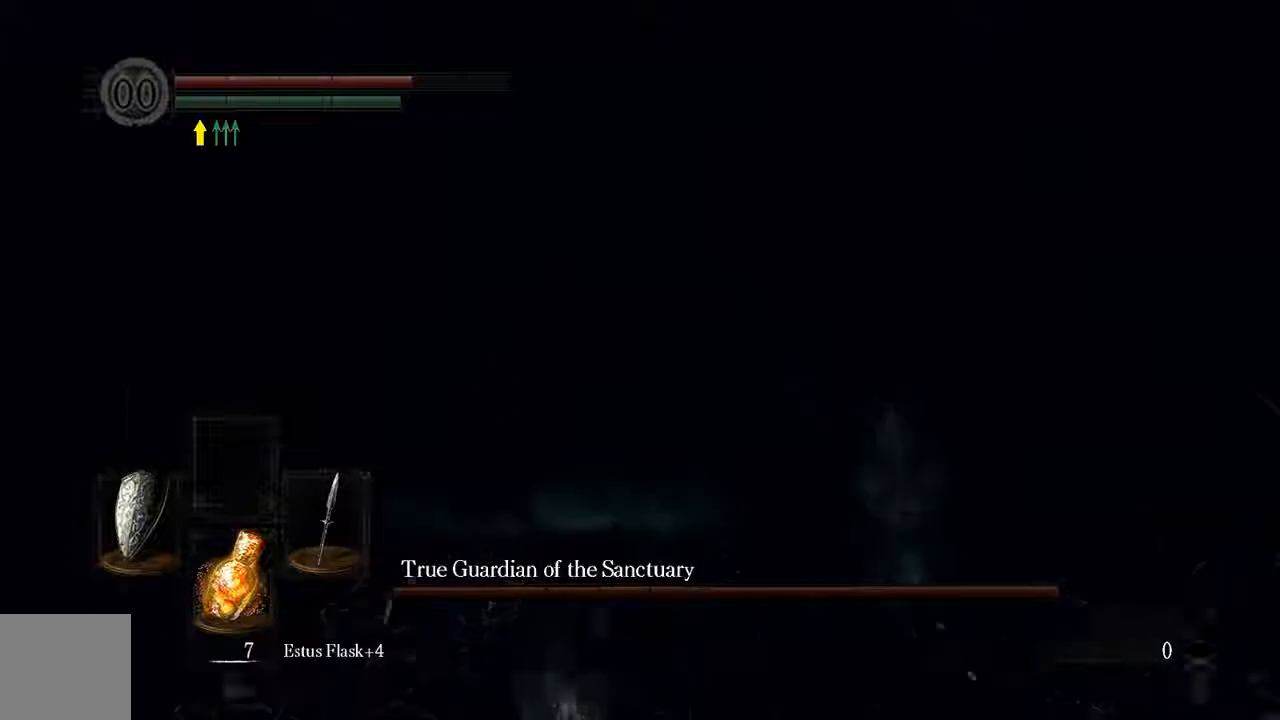
{"dt_ms": 500, "buttons": ["L1", "R1"], "left_stick": "up-right", "right_stick": "center", "events": [[17, "R1", "down"], [117, "R1", "up"], [217, "R1", "down"], [317, "R1", "up"], [417, "R1", "down"]]}
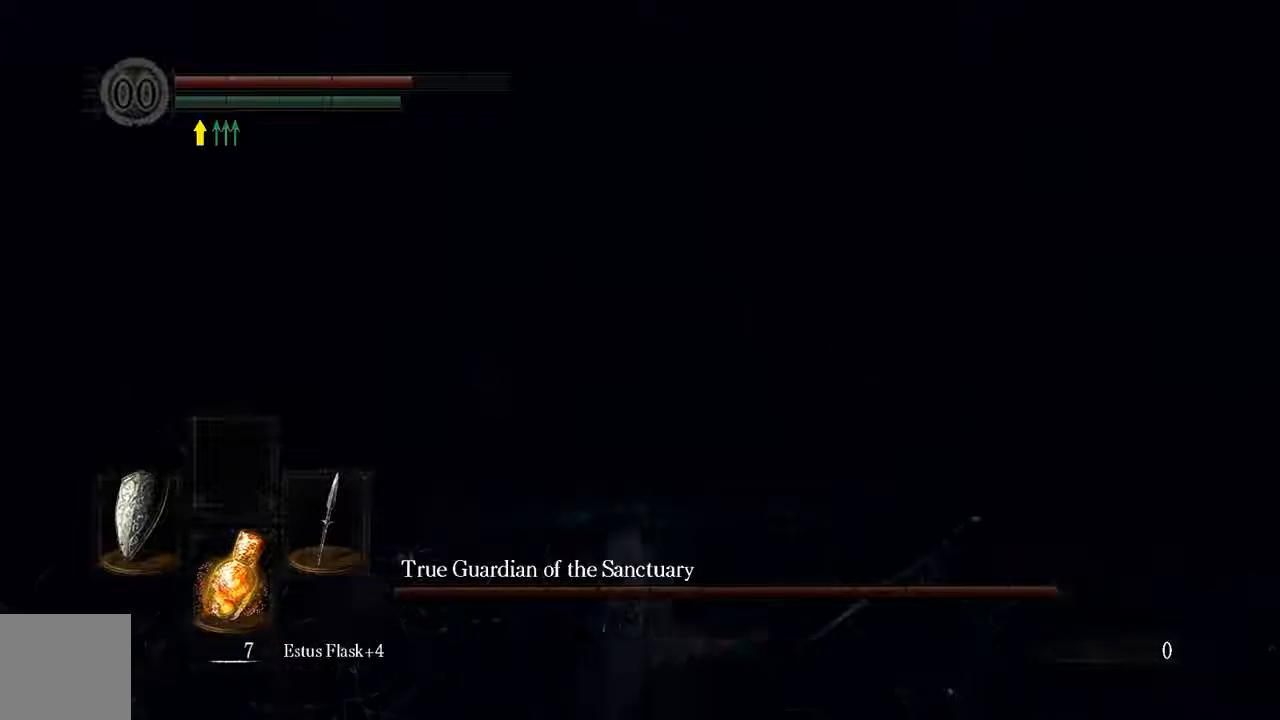
{"dt_ms": 500, "buttons": ["L1"], "left_stick": "up-right", "right_stick": "center", "events": [[50, "R1", "up"]]}
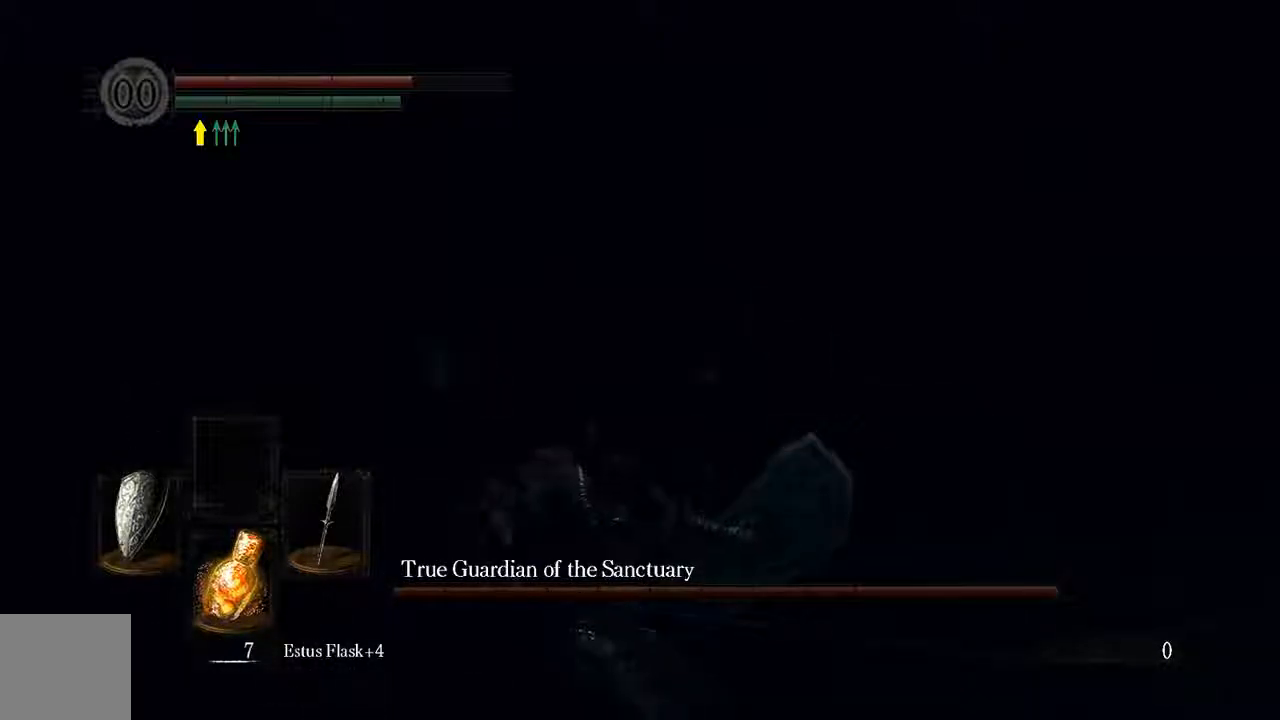
{"dt_ms": 500, "buttons": ["L1"], "left_stick": "up-right", "right_stick": "center", "events": []}
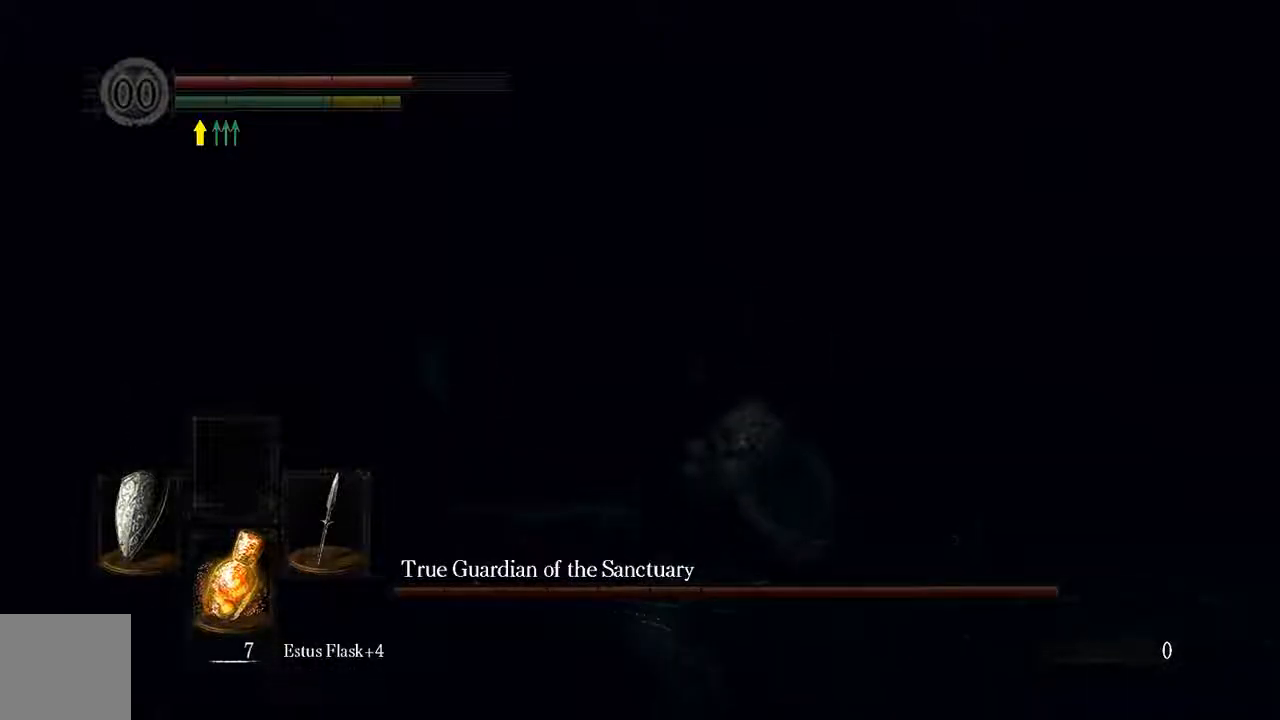
{"dt_ms": 500, "buttons": ["L1"], "left_stick": "right", "right_stick": "center", "events": [[183, "right_stick", "right"], [233, "left_stick", "right"], [317, "right_stick", "center"]]}
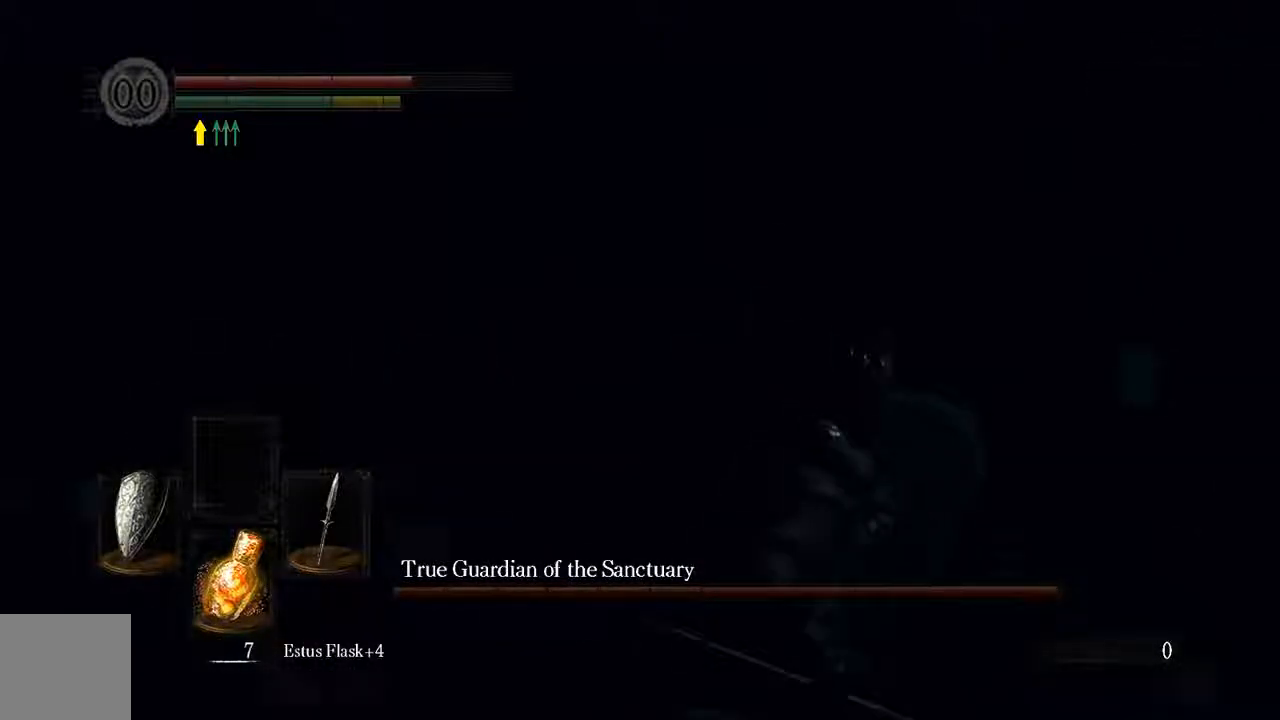
{"dt_ms": 500, "buttons": ["L1"], "left_stick": "right", "right_stick": "center", "events": [[267, "right_stick", "right"], [400, "B", "down"], [400, "right_stick", "center"], [467, "B", "up"]]}
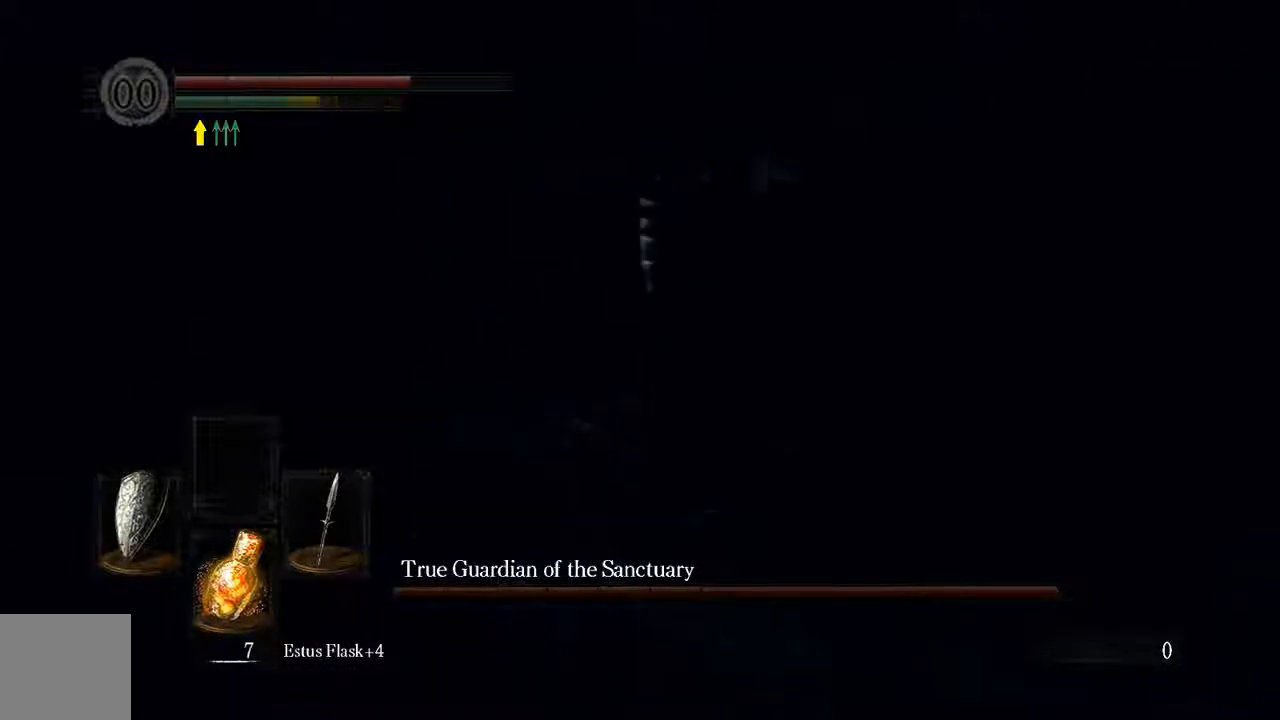
{"dt_ms": 500, "buttons": [], "left_stick": "right", "right_stick": "right", "events": [[367, "L1", "up"], [367, "right_stick", "right"]]}
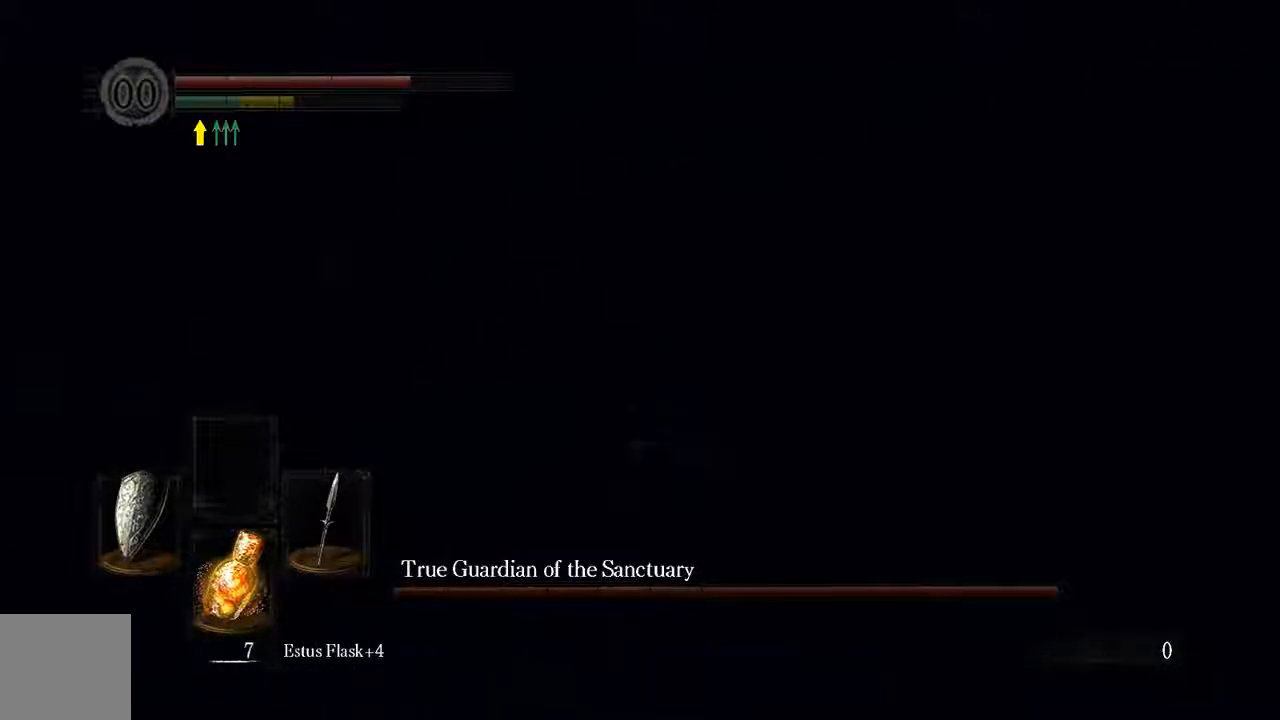
{"dt_ms": 500, "buttons": ["L1"], "left_stick": "right", "right_stick": "center", "events": [[83, "right_stick", "center"], [150, "L1", "down"]]}
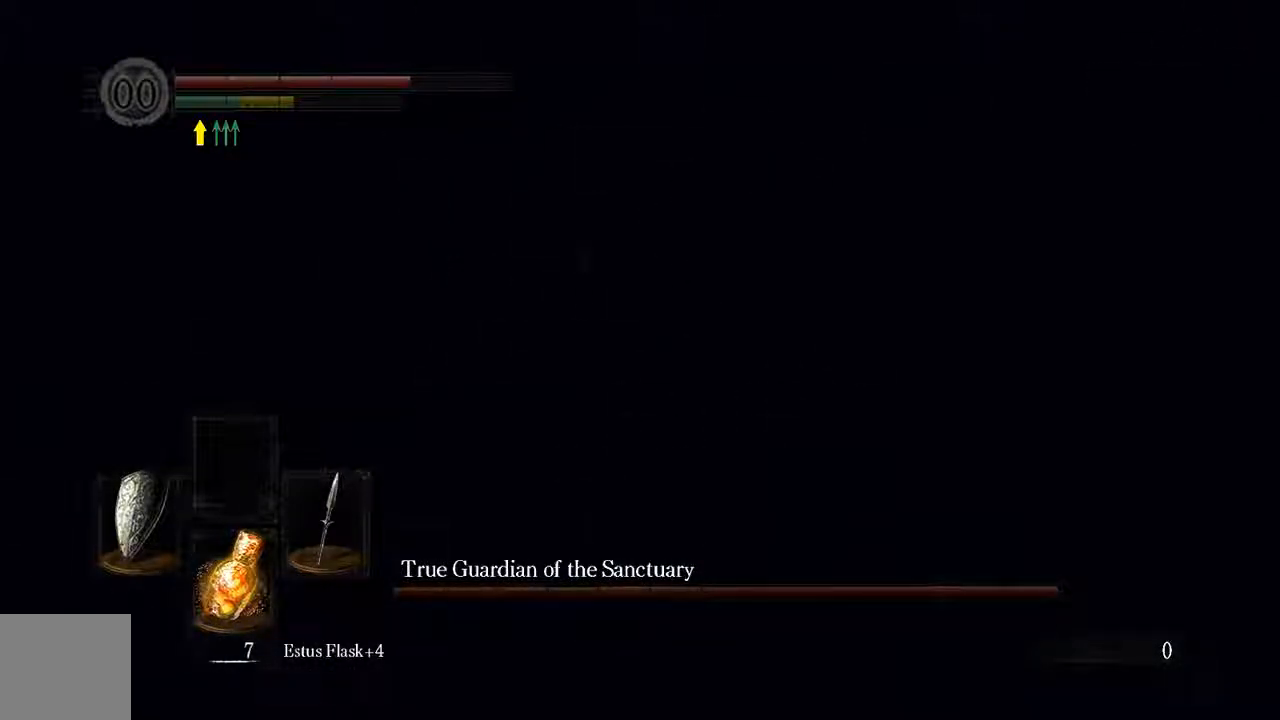
{"dt_ms": 500, "buttons": [], "left_stick": "down-right", "right_stick": "center", "events": [[183, "R1", "down"], [317, "R1", "up"], [367, "left_stick", "down-right"], [450, "L1", "up"]]}
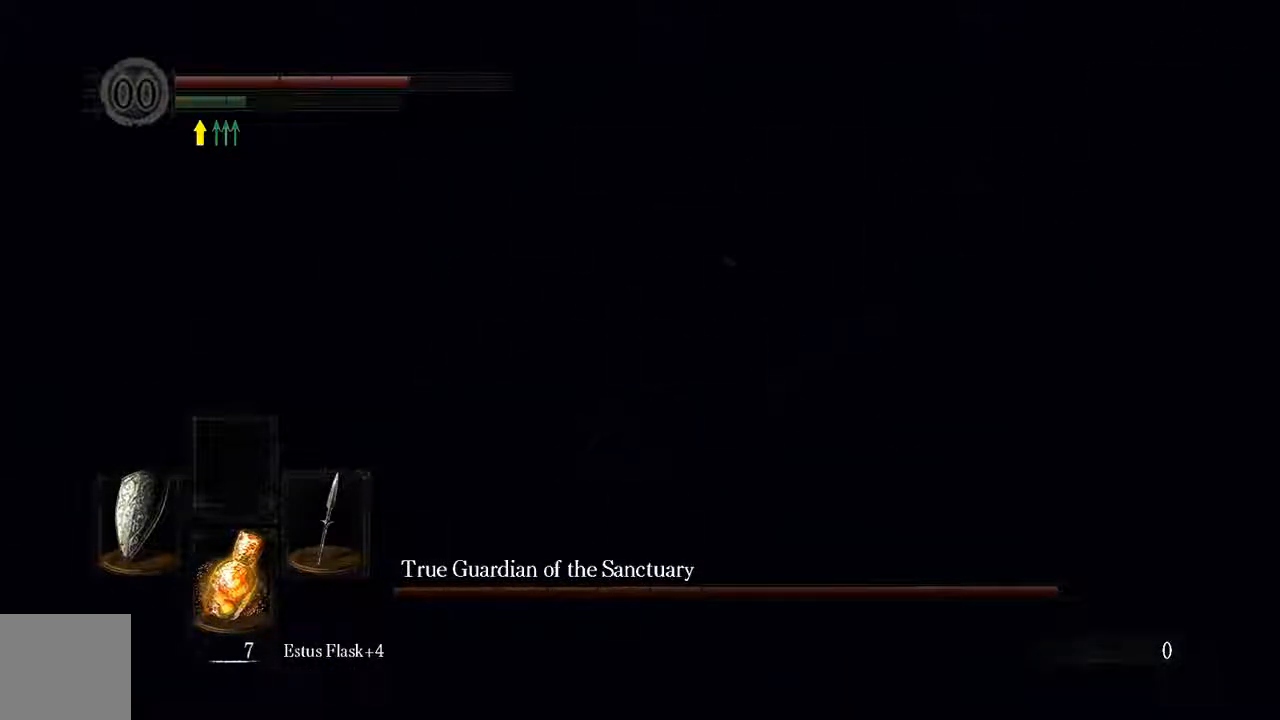
{"dt_ms": 500, "buttons": ["L1"], "left_stick": "right", "right_stick": "center", "events": [[150, "left_stick", "right"], [483, "L1", "down"]]}
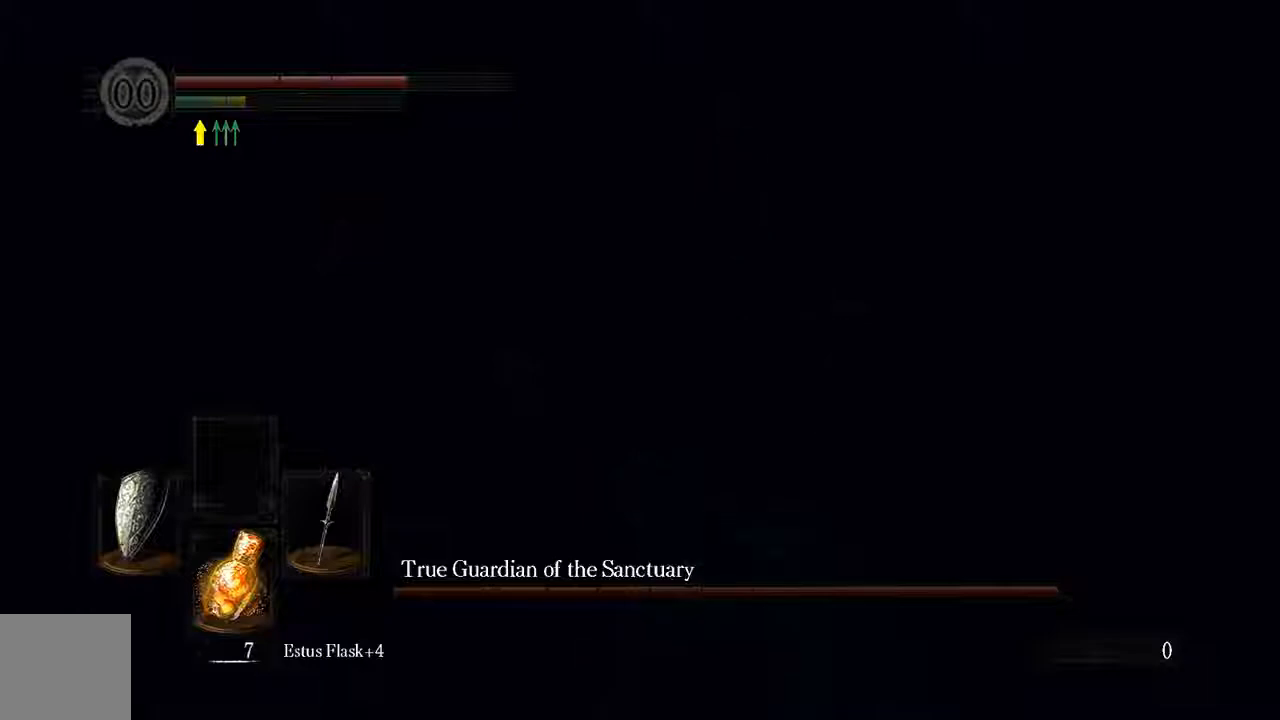
{"dt_ms": 500, "buttons": ["L1", "R1"], "left_stick": "right", "right_stick": "center", "events": [[67, "R1", "down"], [200, "R1", "up"], [300, "R1", "down"], [400, "R1", "up"], [467, "R1", "down"]]}
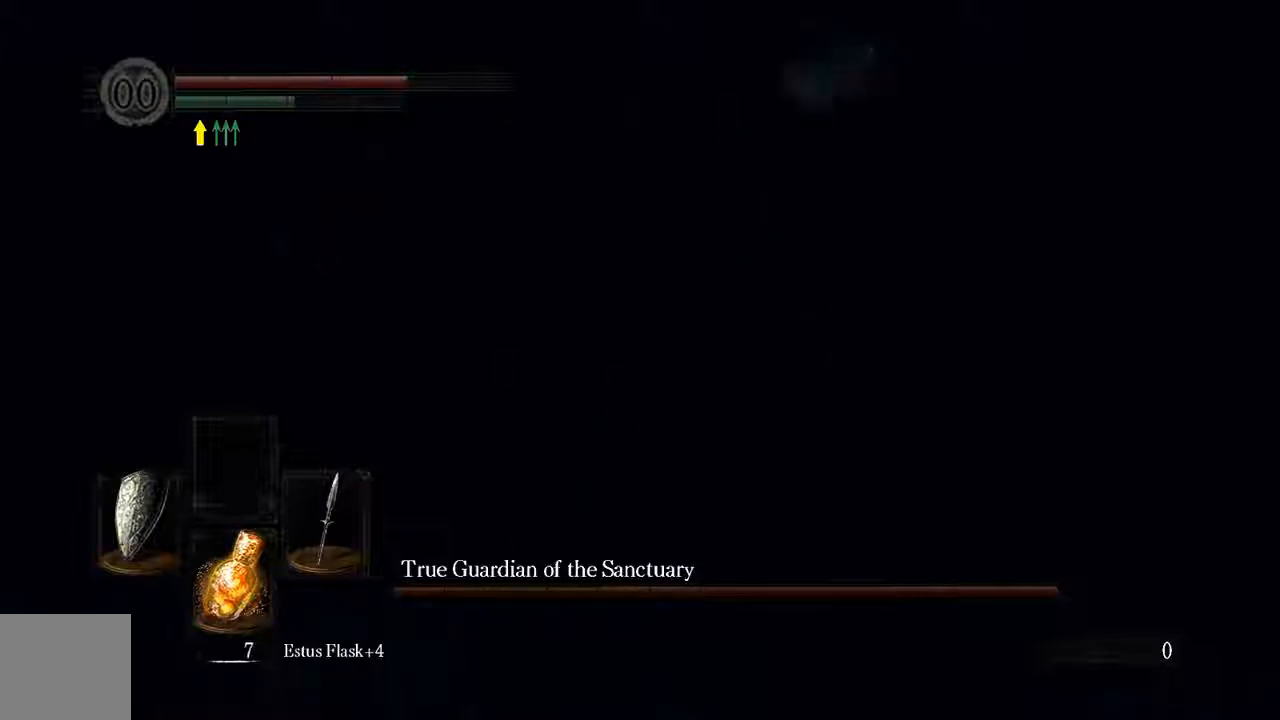
{"dt_ms": 500, "buttons": ["L1"], "left_stick": "up-right", "right_stick": "center", "events": [[100, "R1", "up"], [267, "R1", "down"], [433, "R1", "up"], [500, "left_stick", "up-right"]]}
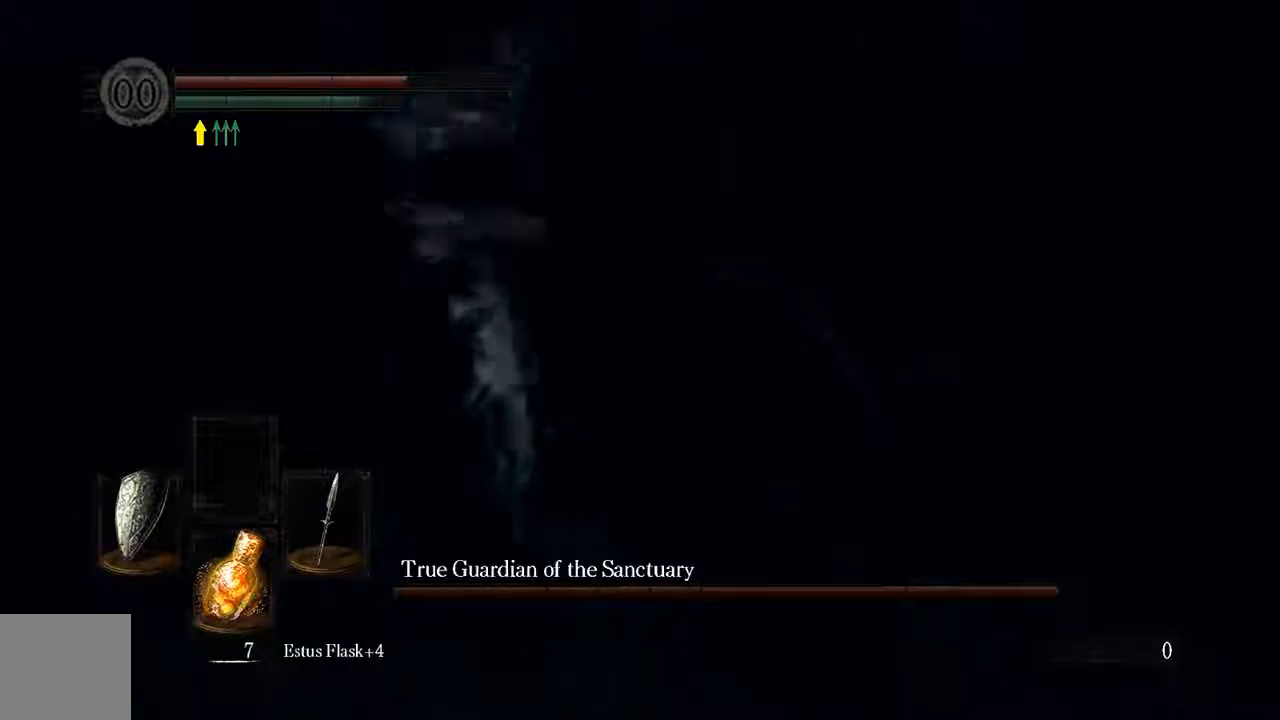
{"dt_ms": 500, "buttons": ["R1"], "left_stick": "down-left", "right_stick": "center", "events": [[233, "left_stick", "up-left"], [283, "left_stick", "left"], [467, "L1", "up"], [500, "R1", "down"], [500, "left_stick", "down-left"]]}
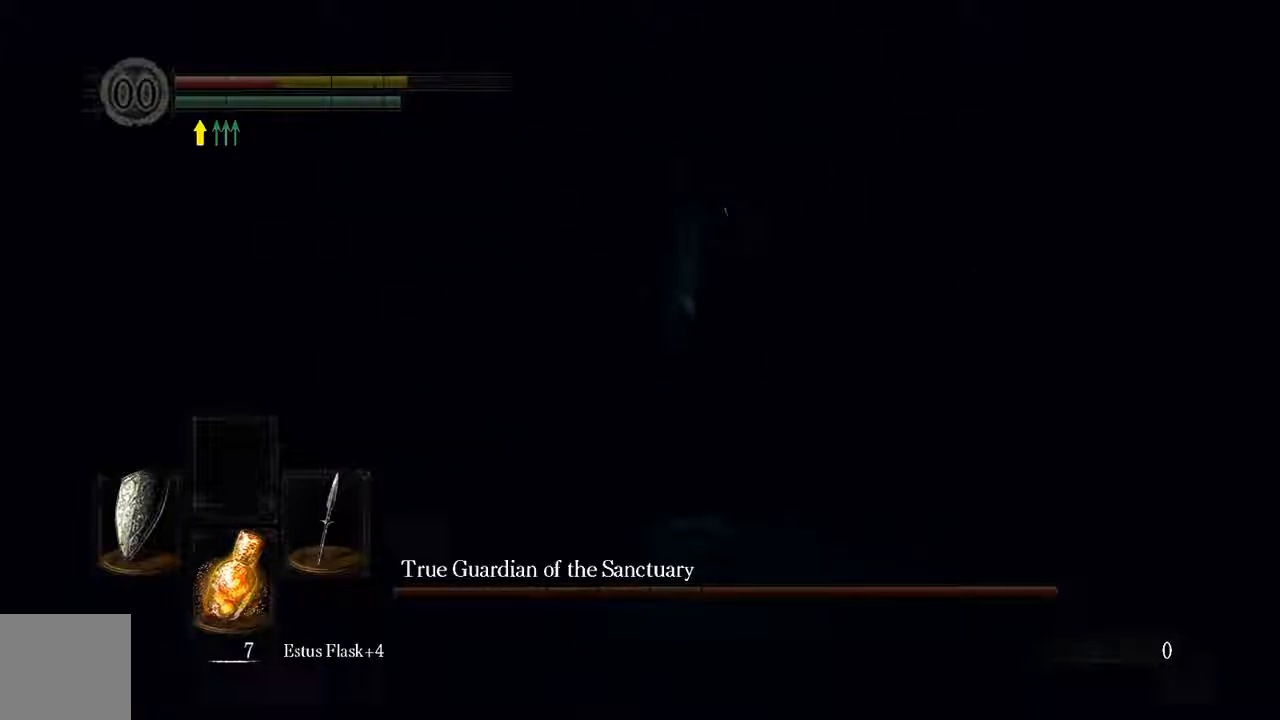
{"dt_ms": 1000, "buttons": ["L1"], "left_stick": "down-left", "right_stick": "center"}
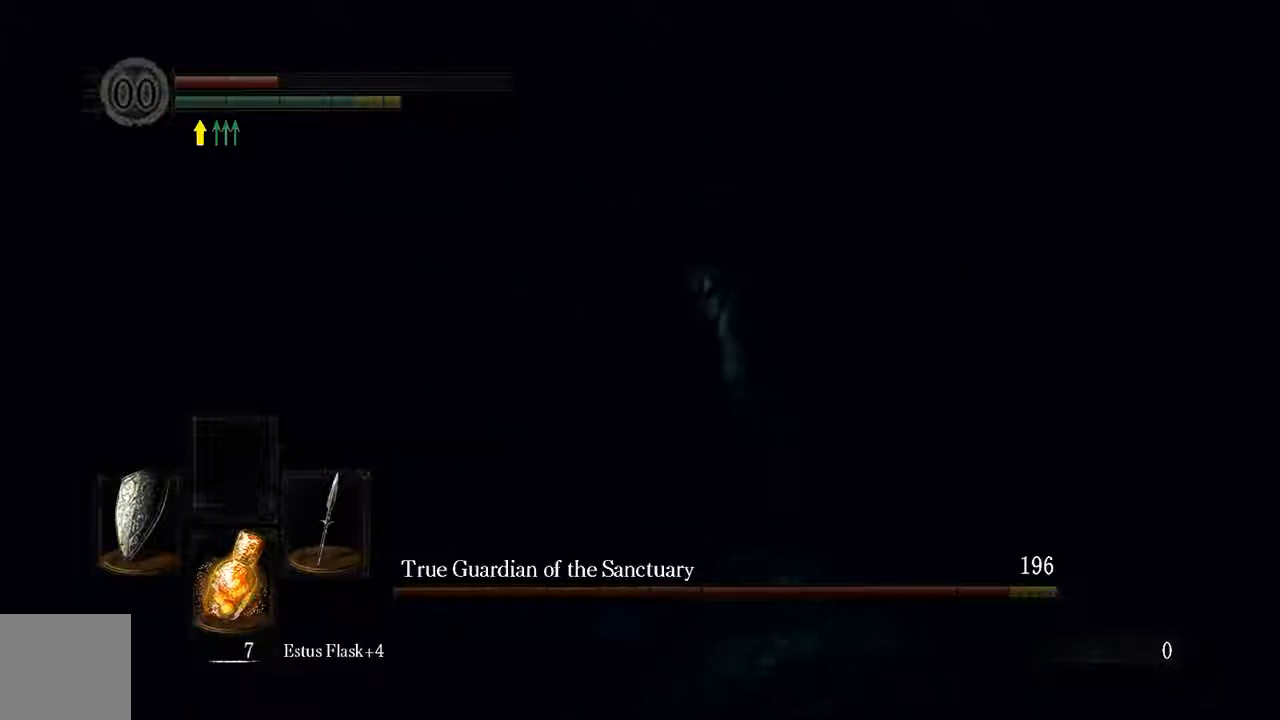
{"dt_ms": 500, "buttons": [], "left_stick": "down-left", "right_stick": "center"}
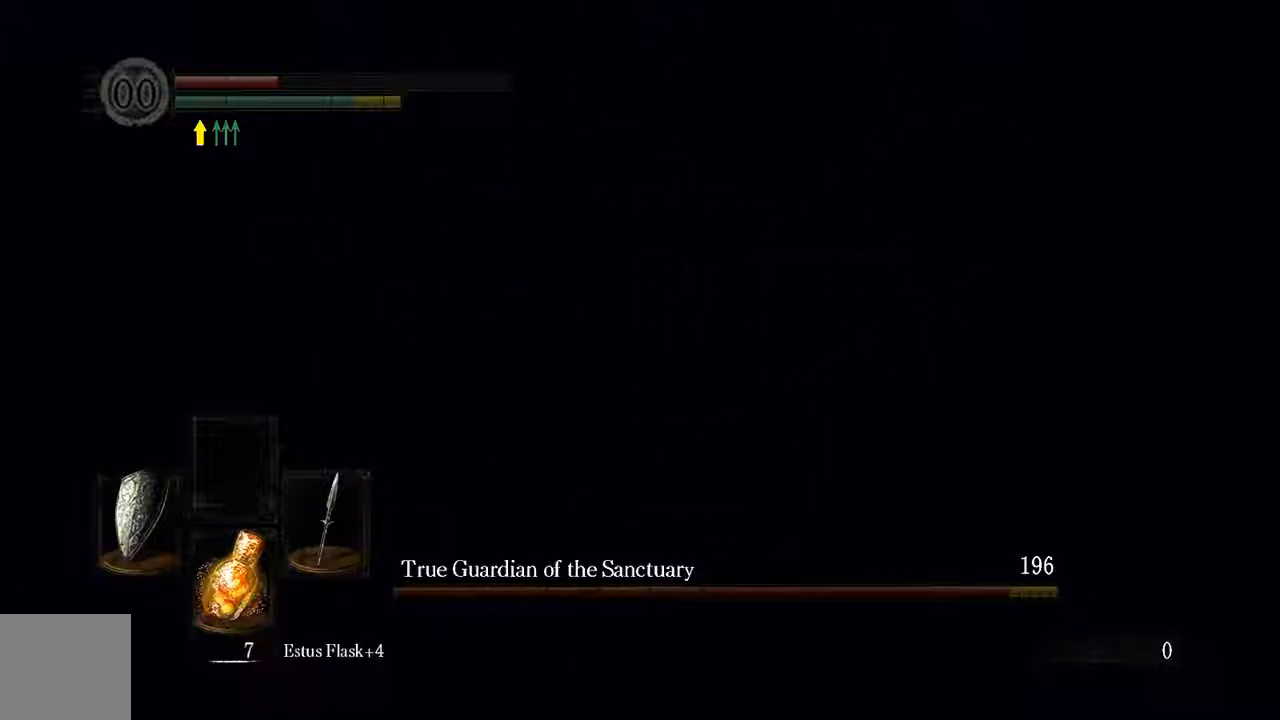
{"dt_ms": 500, "buttons": ["L1"], "left_stick": "down", "right_stick": "center"}
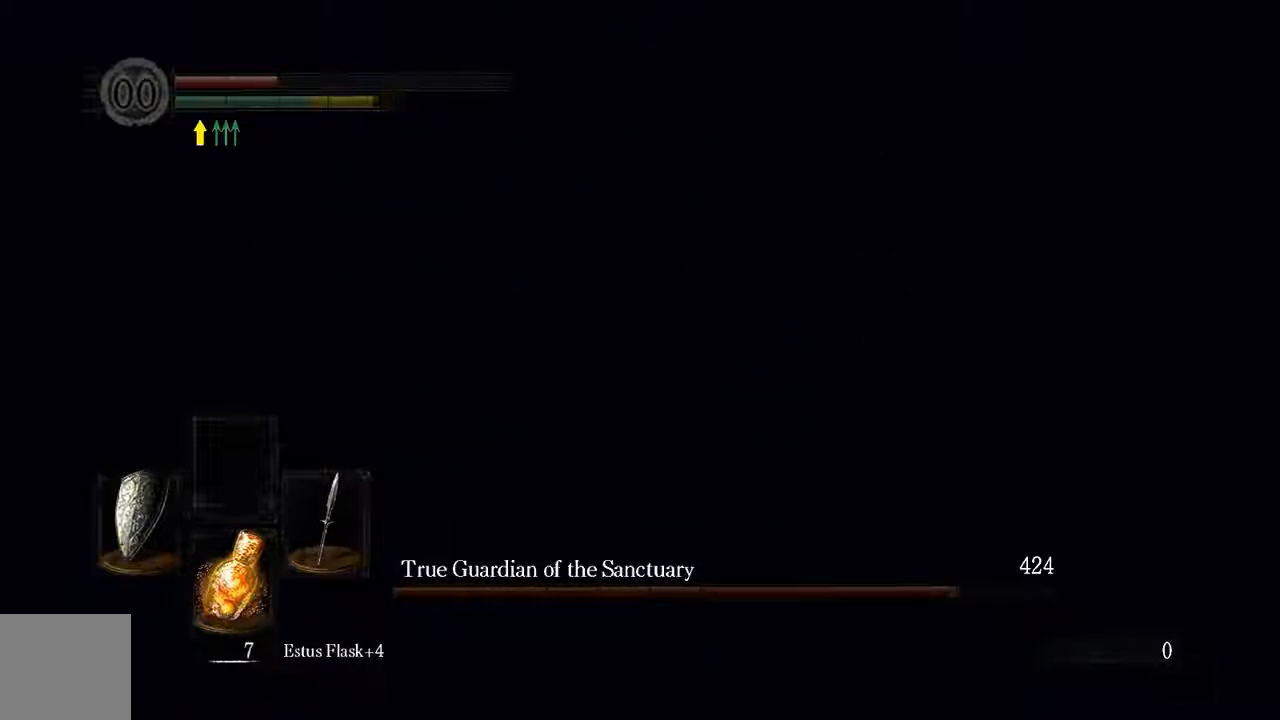
{"dt_ms": 500, "buttons": [], "left_stick": "down", "right_stick": "center", "events": [[100, "L1", "up"]]}
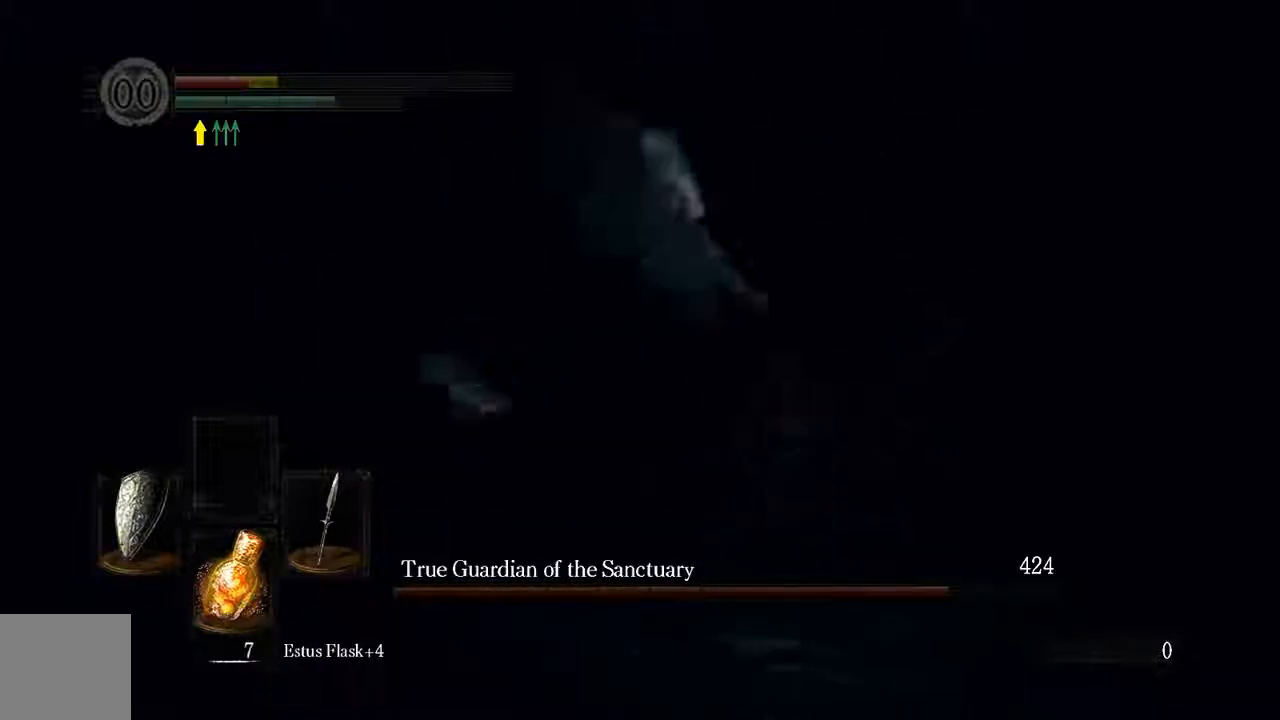
{"dt_ms": 500, "buttons": ["B", "L1"], "left_stick": "up-right", "right_stick": "center", "events": [[267, "L1", "down"], [267, "left_stick", "down-right"], [450, "left_stick", "up-right"], [467, "B", "down"]]}
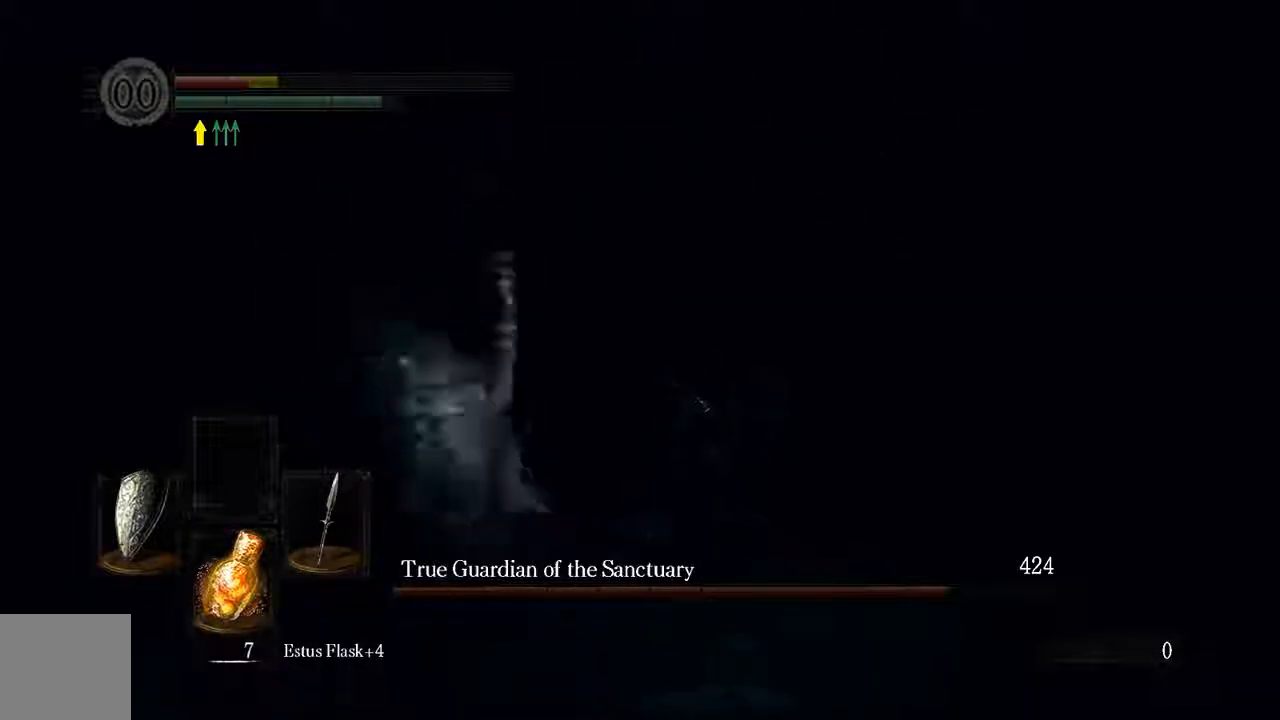
{"dt_ms": 500, "buttons": ["L1"], "left_stick": "up-right", "right_stick": "center", "events": [[33, "B", "up"], [133, "B", "down"], [200, "B", "up"], [300, "B", "down"], [367, "B", "up"]]}